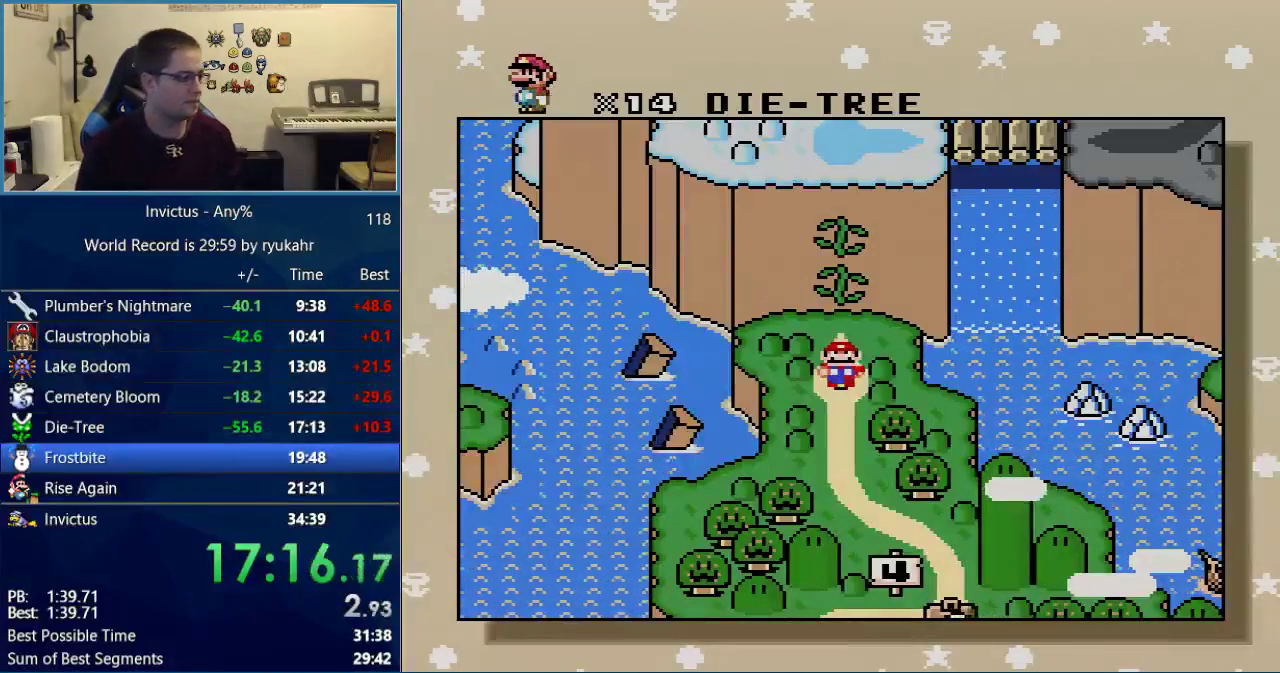
Gameplay with a controller (Nintendo layout); each line is a JSON object with the inputs held at the frame after it. "events" lists button and stick changes between this image and that frame as [ms after this image, input, new state], when the widget could be followed in between. Not read: L3 R3.
{"buttons": ["DPAD_UP"], "events": [[433, "DPAD_UP", "down"]]}
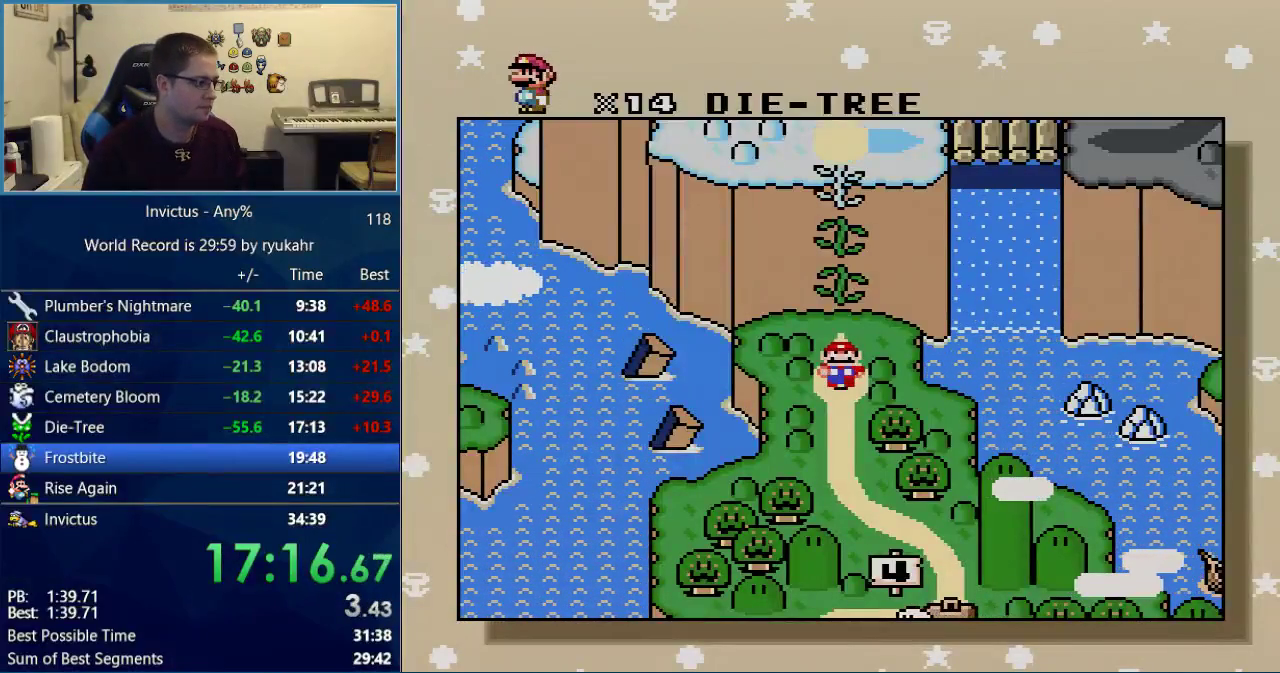
{"buttons": [], "events": [[50, "DPAD_UP", "up"], [333, "DPAD_UP", "down"], [400, "DPAD_UP", "up"]]}
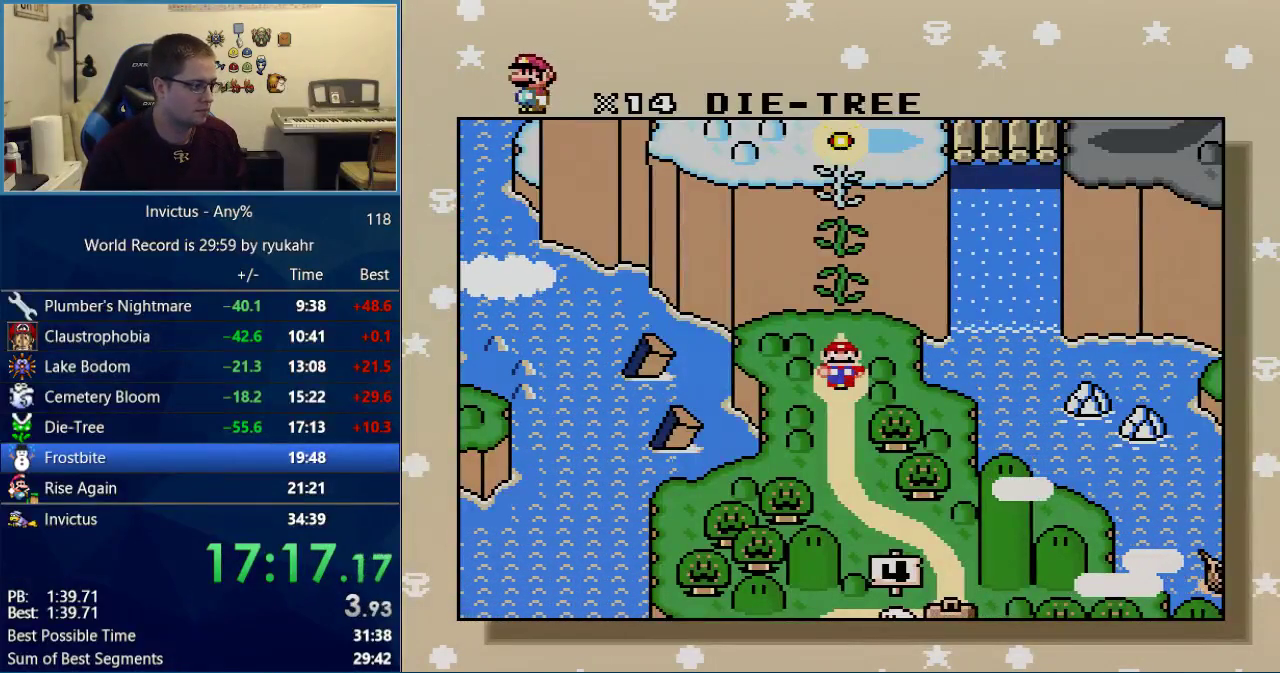
{"buttons": ["B"], "events": [[17, "DPAD_UP", "down"], [83, "DPAD_UP", "up"], [183, "DPAD_UP", "down"], [267, "DPAD_UP", "up"], [300, "A", "down"], [467, "A", "up"], [467, "B", "down"]]}
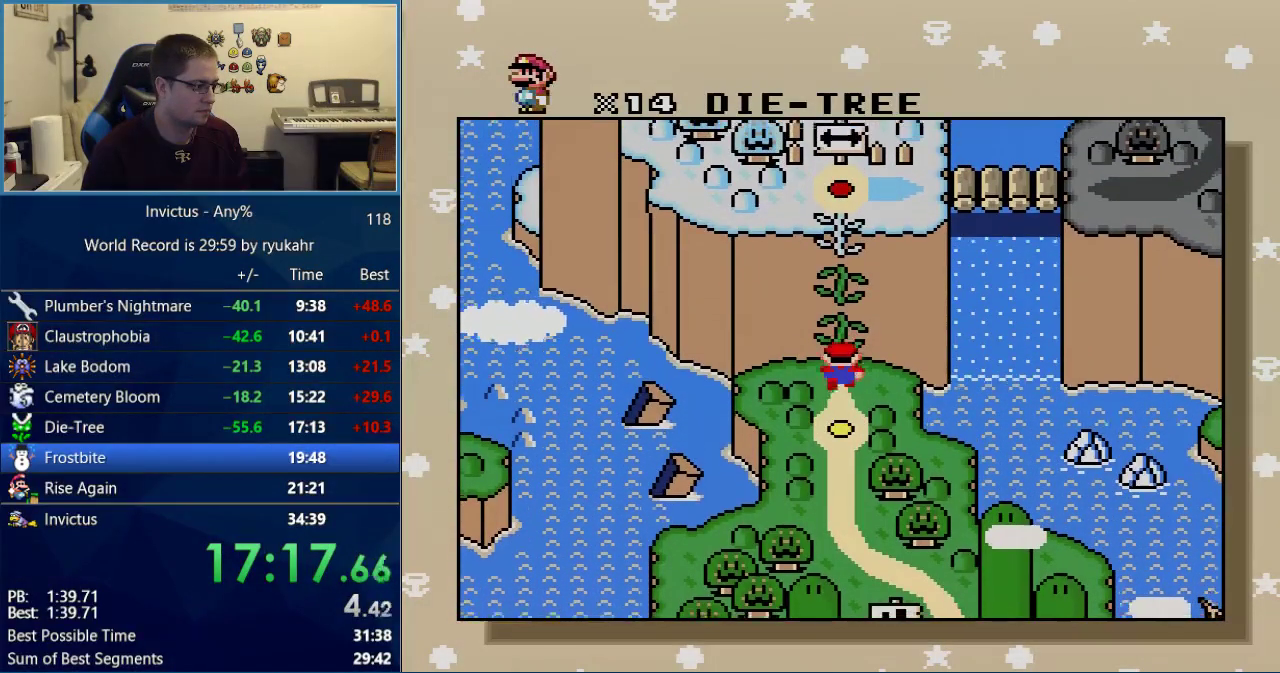
{"buttons": ["A", "B"], "events": [[50, "A", "down"], [50, "B", "up"], [117, "A", "up"], [217, "A", "down"], [267, "A", "up"], [267, "B", "down"], [367, "B", "up"], [433, "B", "down"], [483, "A", "down"]]}
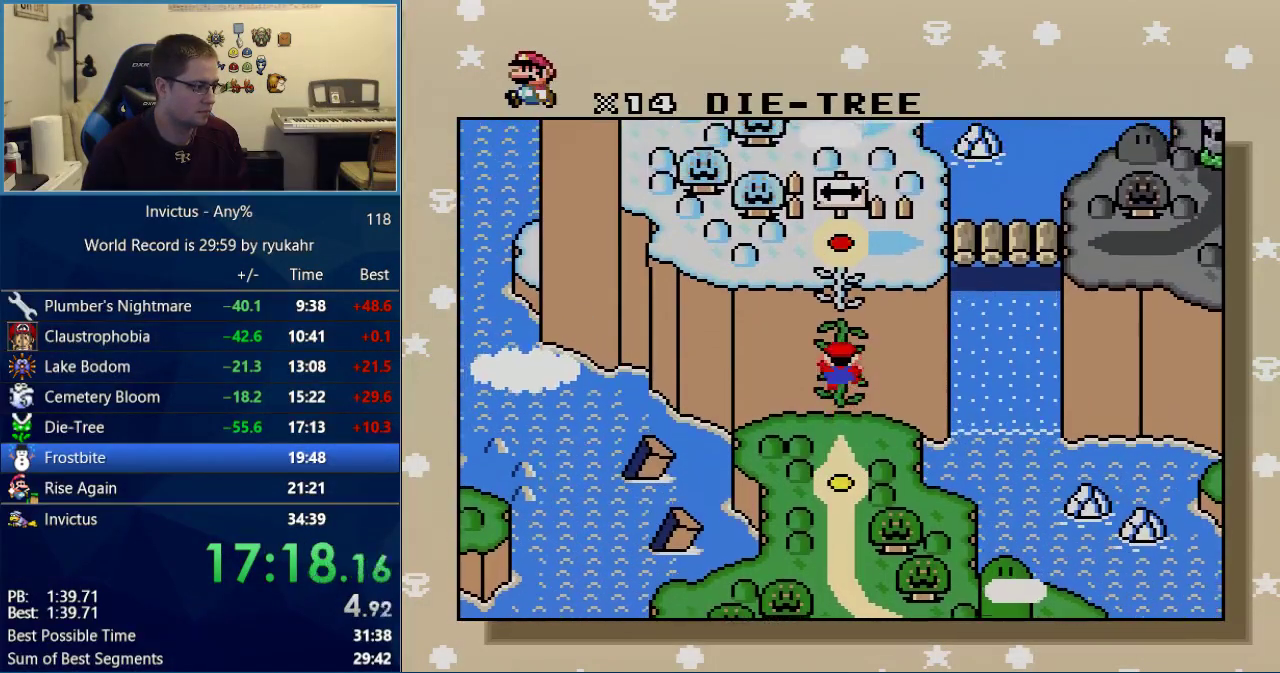
{"buttons": [], "events": [[17, "B", "up"], [50, "A", "up"], [83, "B", "down"], [150, "A", "down"], [150, "B", "up"], [217, "A", "up"], [267, "A", "down"], [333, "A", "up"], [367, "B", "down"], [467, "B", "up"]]}
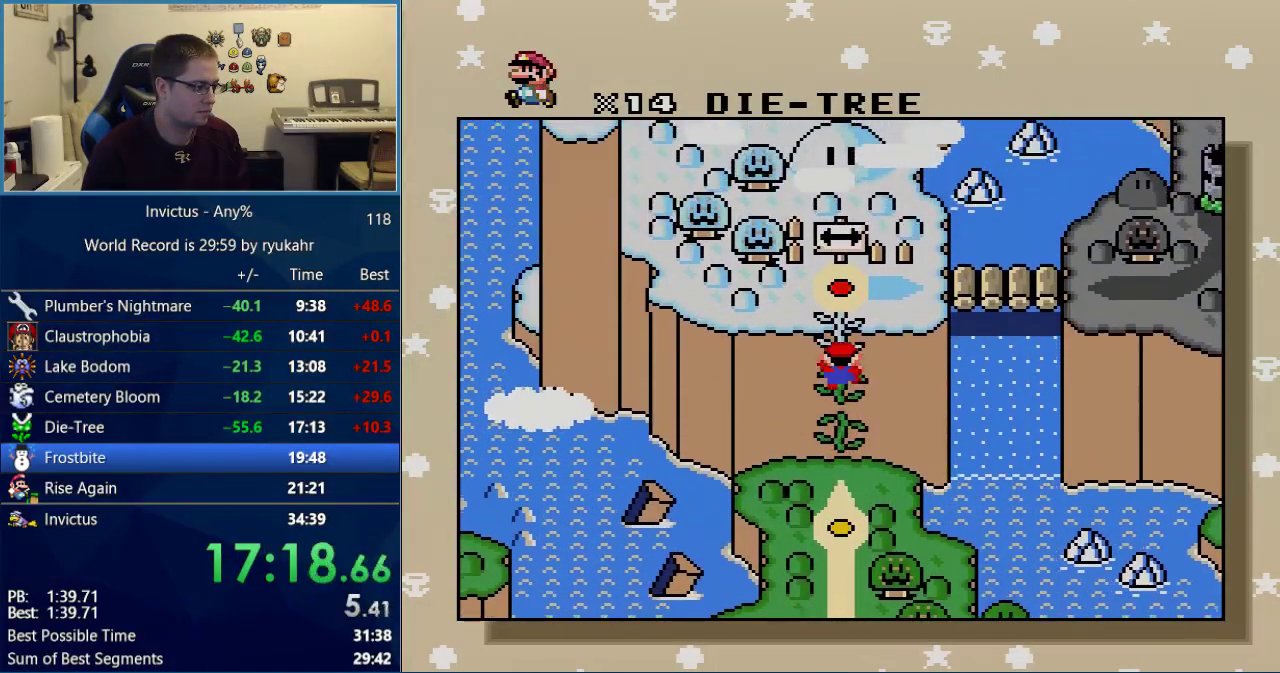
{"buttons": ["B"], "events": [[17, "B", "down"], [83, "B", "up"], [150, "B", "down"], [233, "A", "down"], [233, "B", "up"], [300, "A", "up"], [367, "A", "down"], [467, "A", "up"], [500, "B", "down"]]}
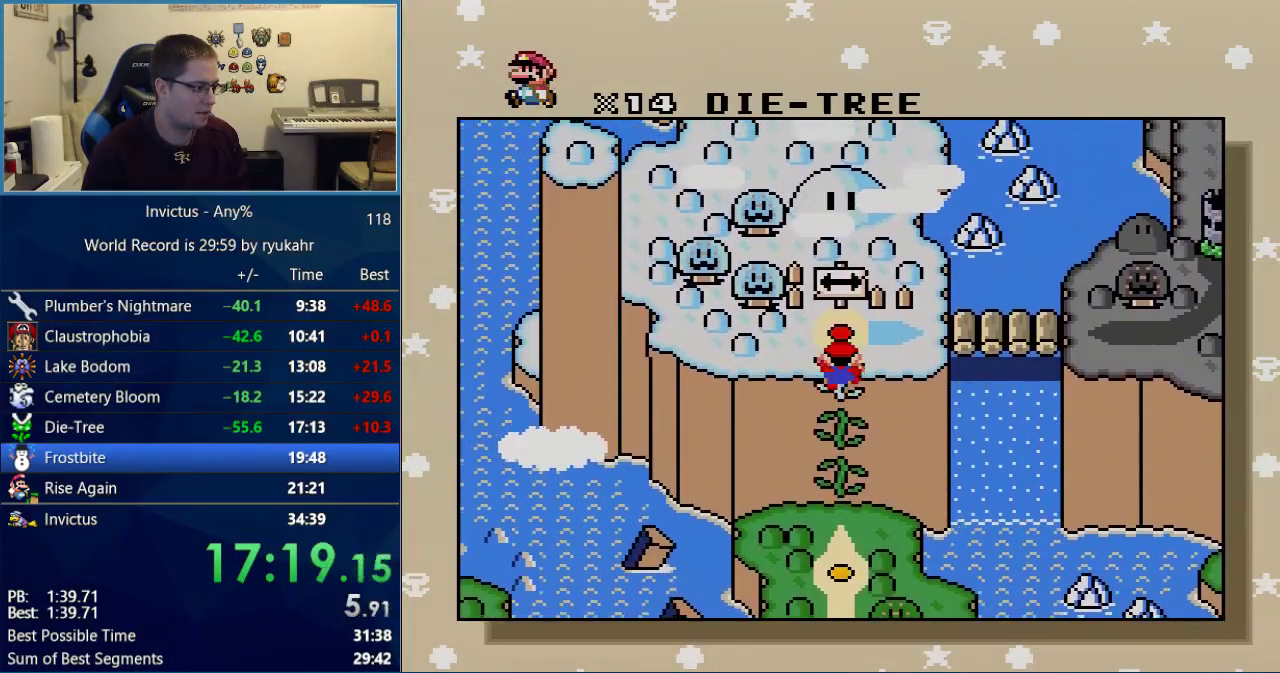
{"buttons": ["B"], "events": [[50, "A", "down"], [50, "B", "up"], [117, "A", "up"], [117, "B", "down"], [200, "A", "down"], [200, "B", "up"], [267, "A", "up"], [267, "B", "down"], [367, "B", "up"], [433, "B", "down"]]}
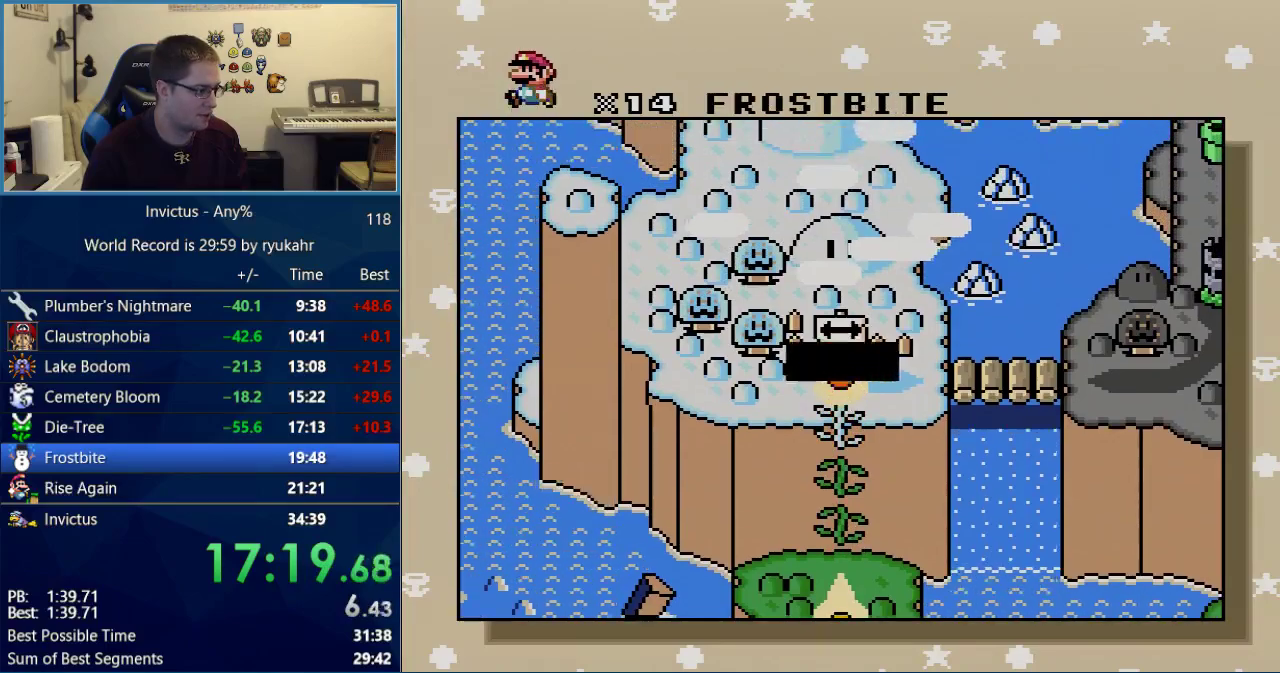
{"buttons": [], "events": [[17, "A", "down"], [17, "B", "up"], [50, "A", "up"], [83, "B", "down"], [150, "A", "down"], [150, "B", "up"], [217, "A", "up"], [233, "B", "down"], [300, "A", "down"], [300, "B", "up"], [367, "A", "up"], [367, "B", "down"], [450, "A", "down"], [500, "A", "up"], [500, "B", "up"]]}
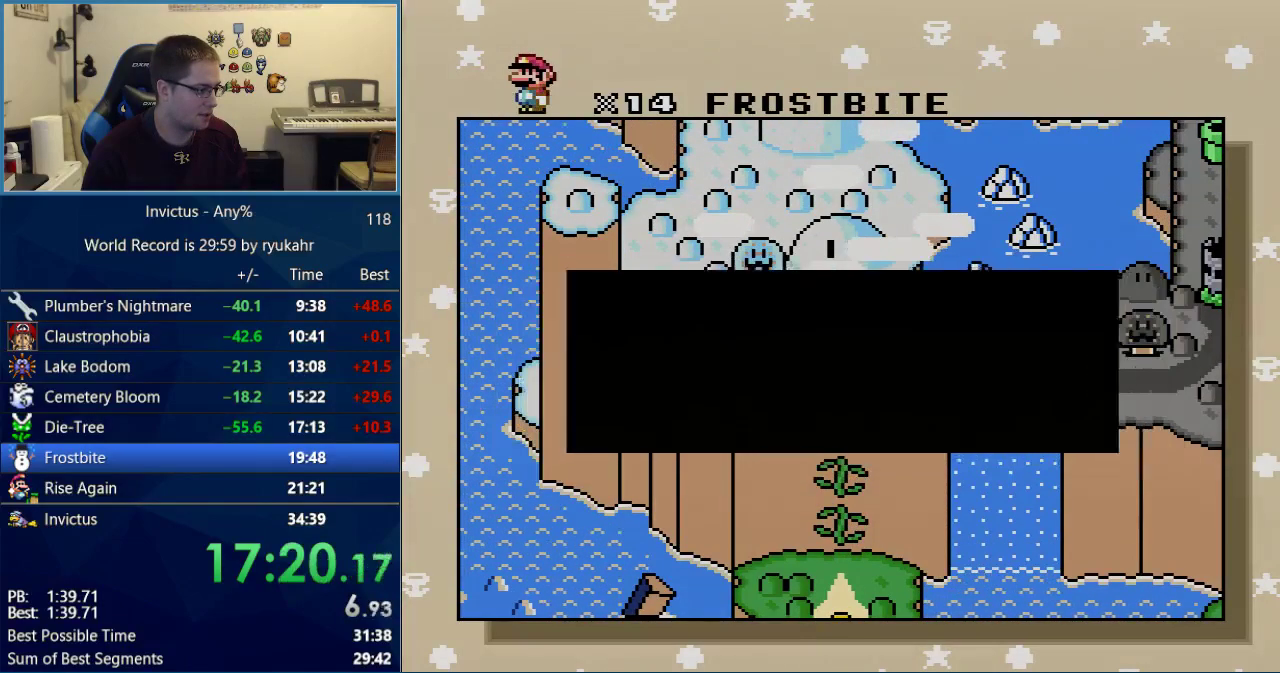
{"buttons": ["B"], "events": [[17, "B", "down"], [117, "A", "down"], [117, "B", "up"], [150, "A", "up"], [183, "B", "down"], [267, "A", "down"], [267, "B", "up"], [333, "A", "up"], [333, "B", "down"], [433, "A", "down"], [433, "B", "up"], [467, "A", "up"], [467, "B", "down"]]}
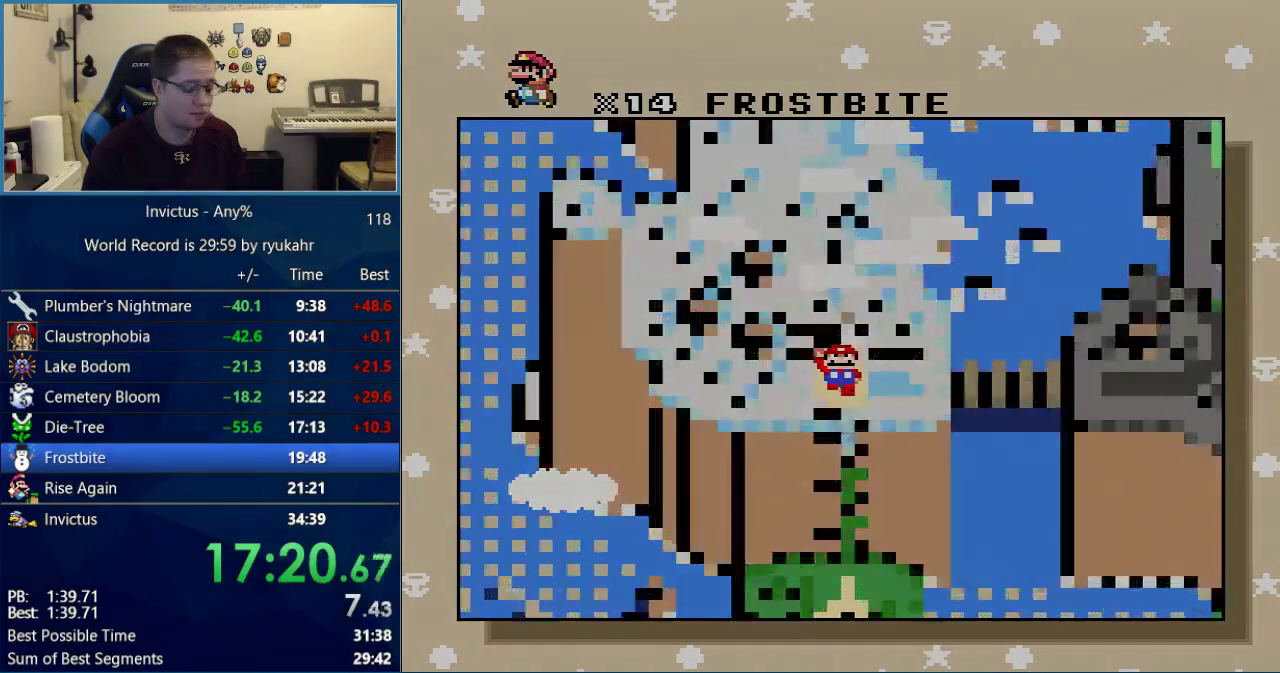
{"buttons": ["B"], "events": [[200, "A", "down"], [200, "B", "up"], [250, "A", "up"], [250, "B", "down"], [333, "A", "down"], [400, "A", "up"]]}
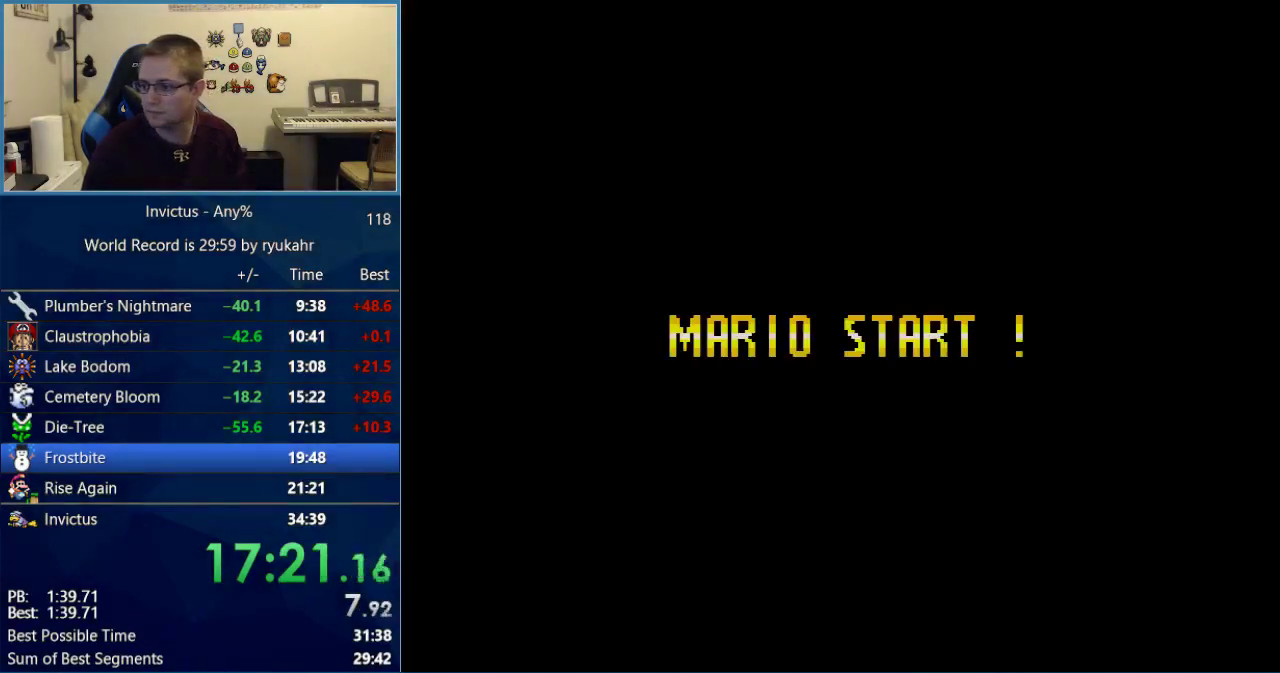
{"buttons": ["B"], "events": []}
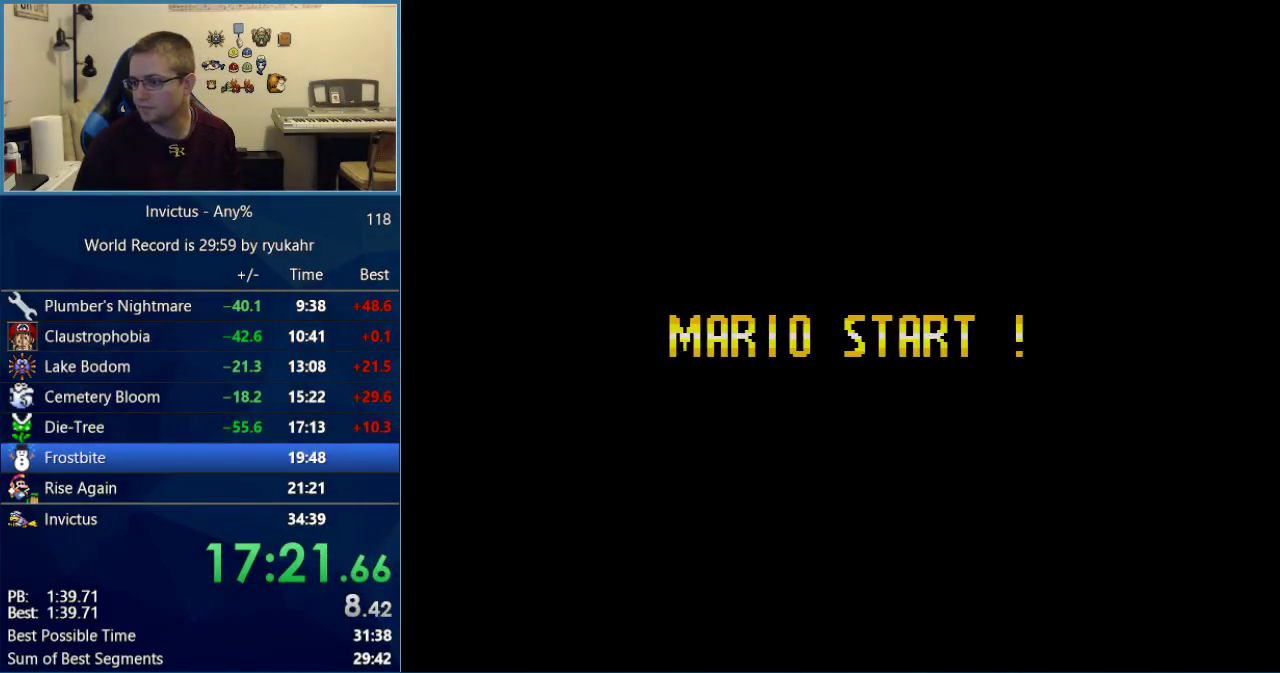
{"buttons": ["B"], "events": []}
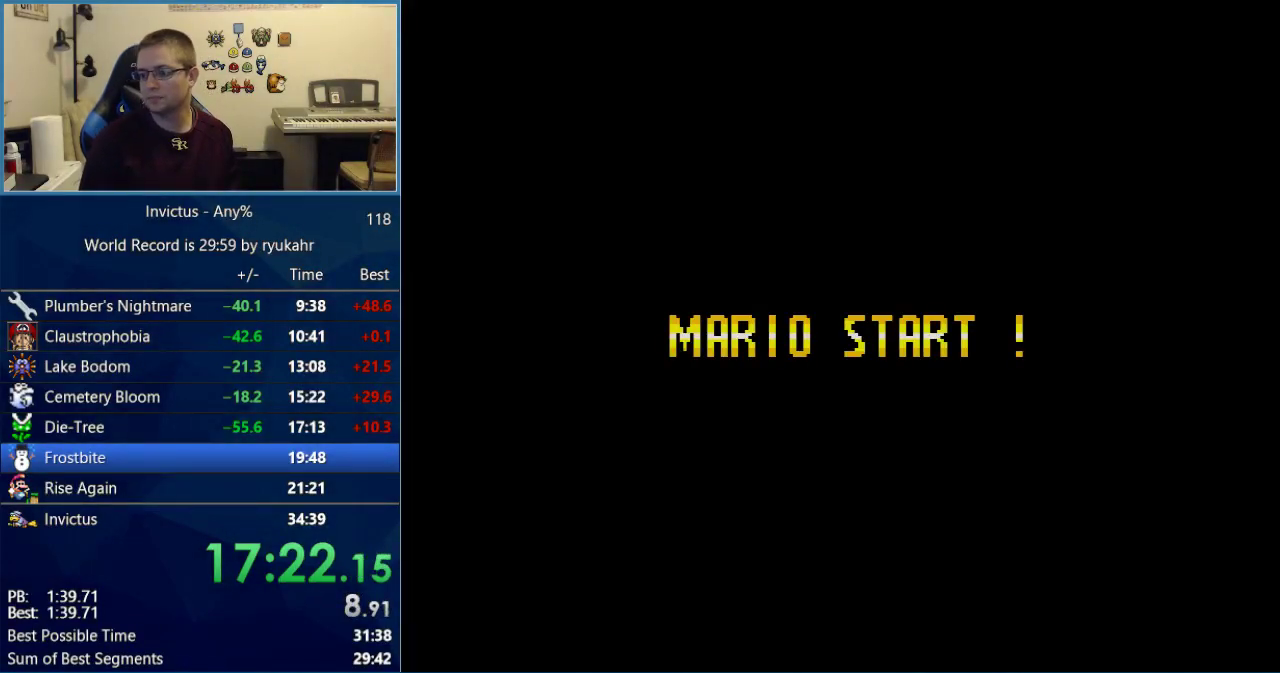
{"buttons": ["B"], "events": []}
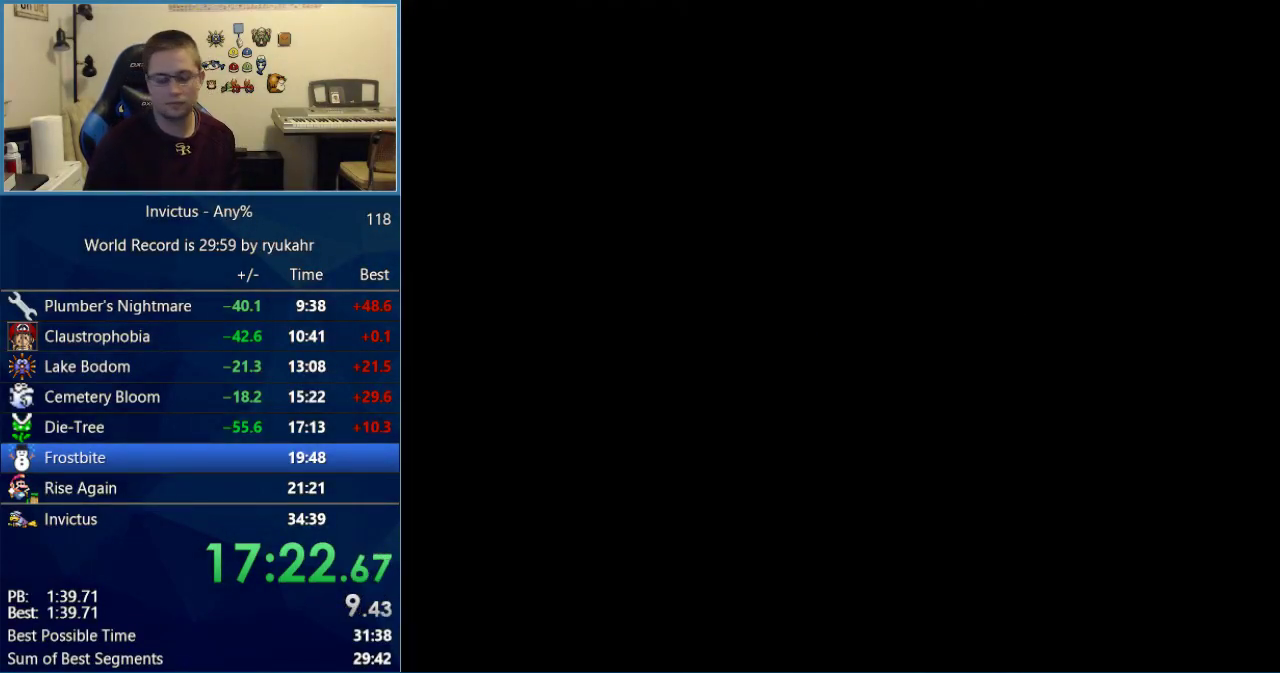
{"buttons": ["Y", "DPAD_RIGHT"], "events": [[300, "B", "up"], [367, "DPAD_RIGHT", "down"], [400, "Y", "down"]]}
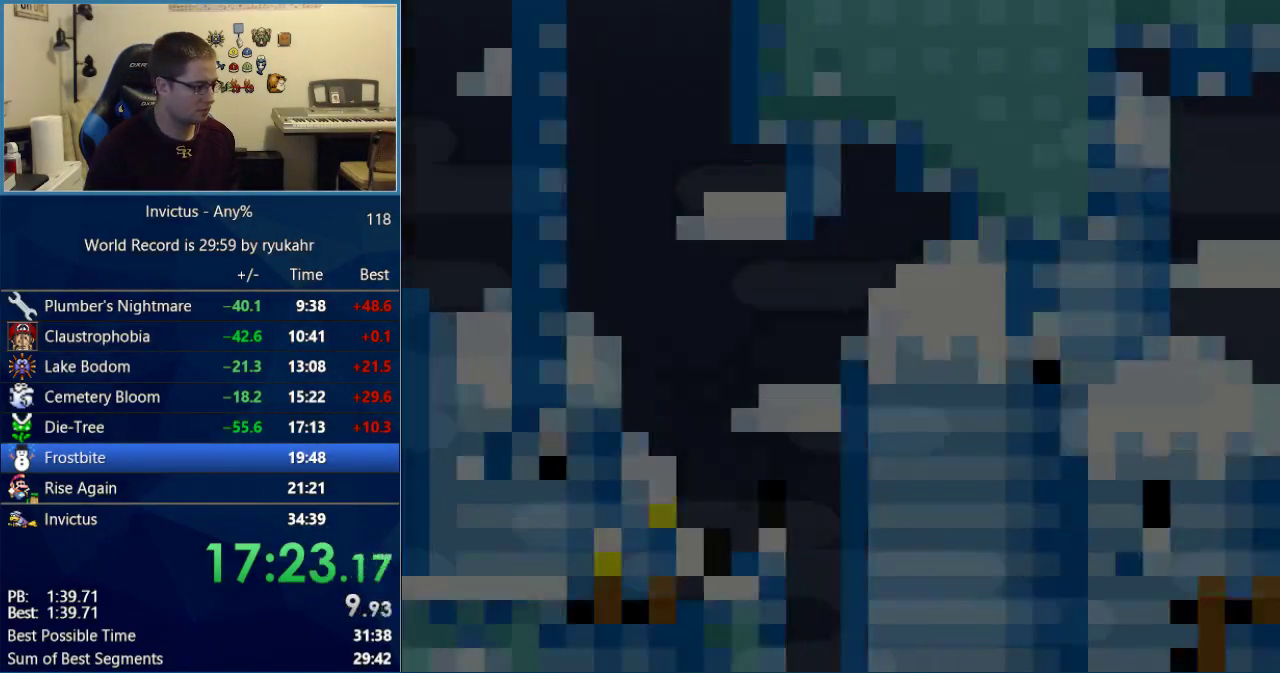
{"buttons": ["Y", "DPAD_RIGHT"], "events": []}
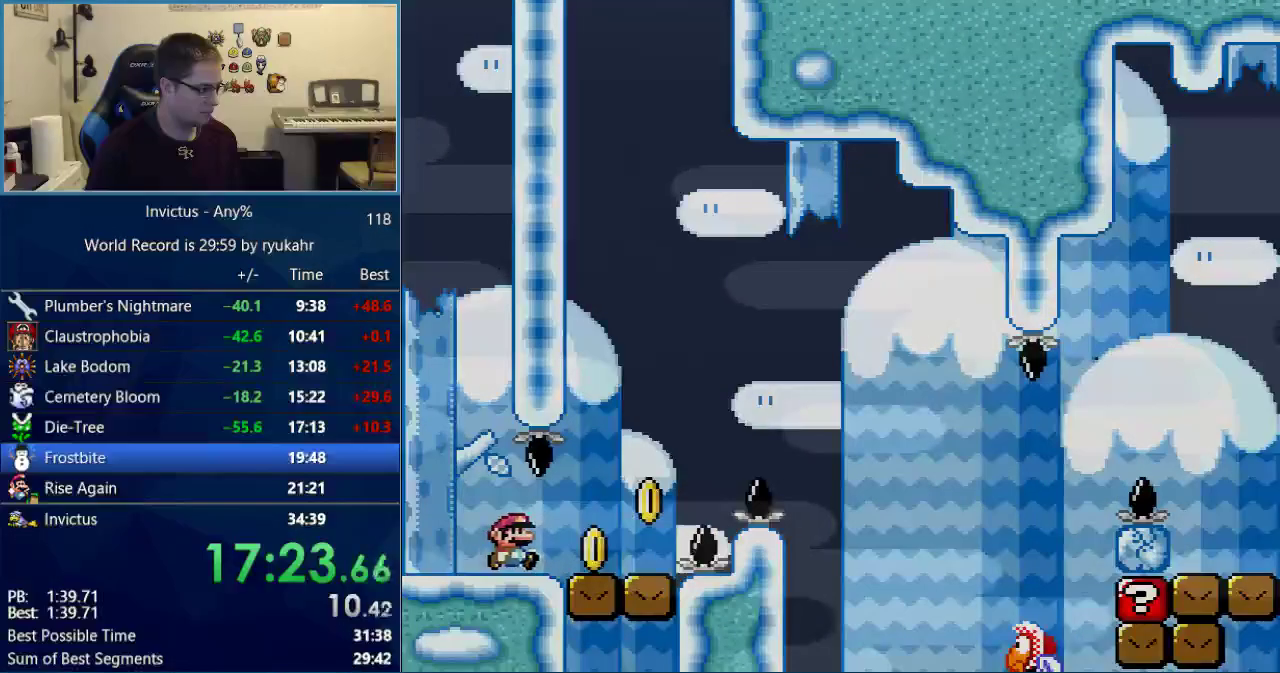
{"buttons": ["B", "Y", "DPAD_RIGHT"], "events": [[333, "B", "down"]]}
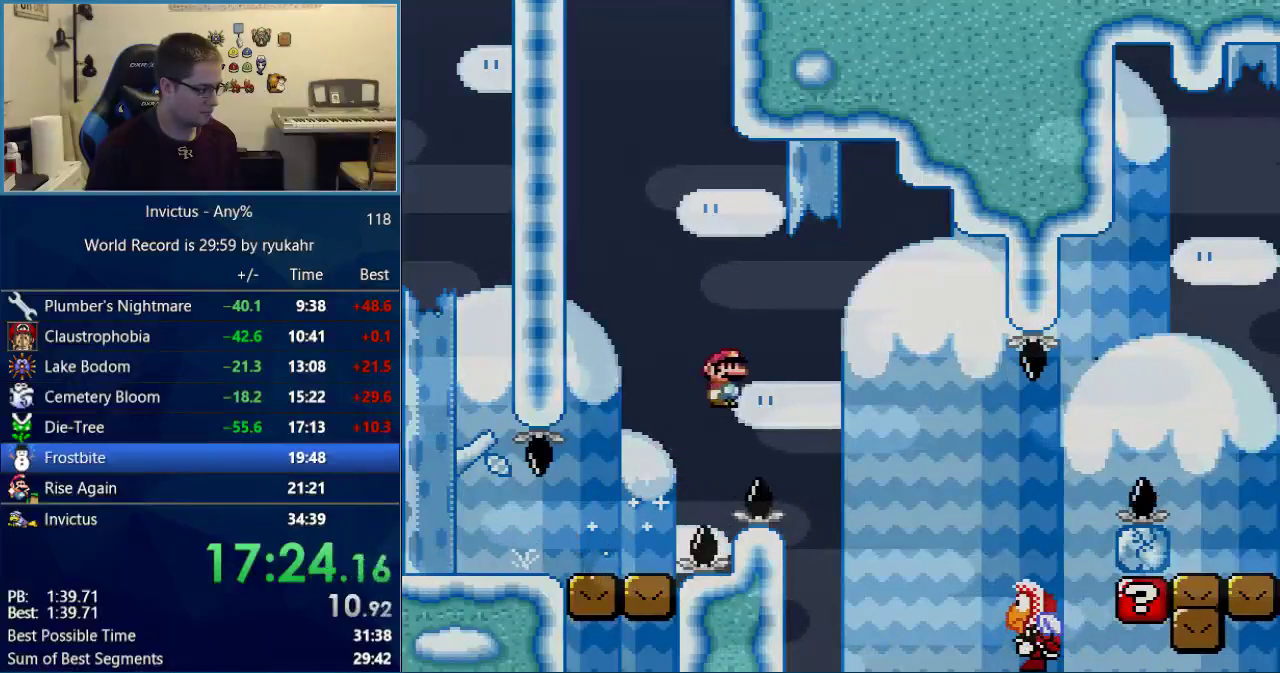
{"buttons": ["B", "Y", "DPAD_RIGHT"], "events": []}
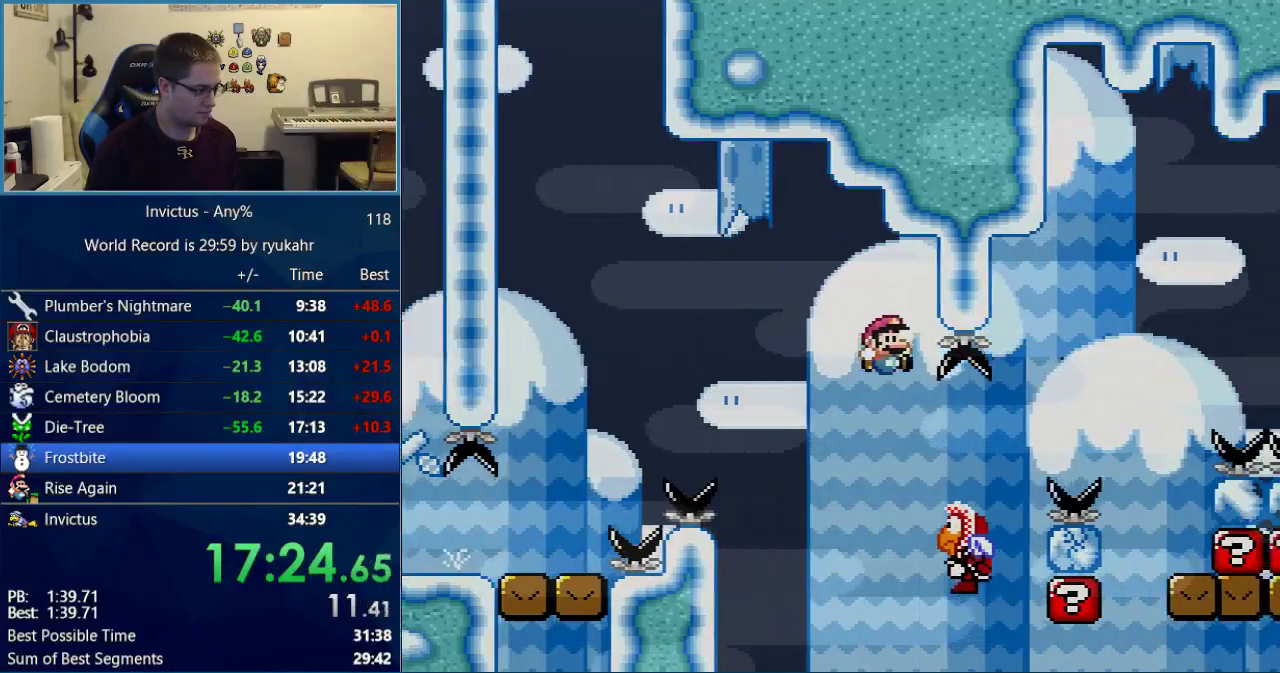
{"buttons": ["B", "Y", "DPAD_RIGHT"], "events": []}
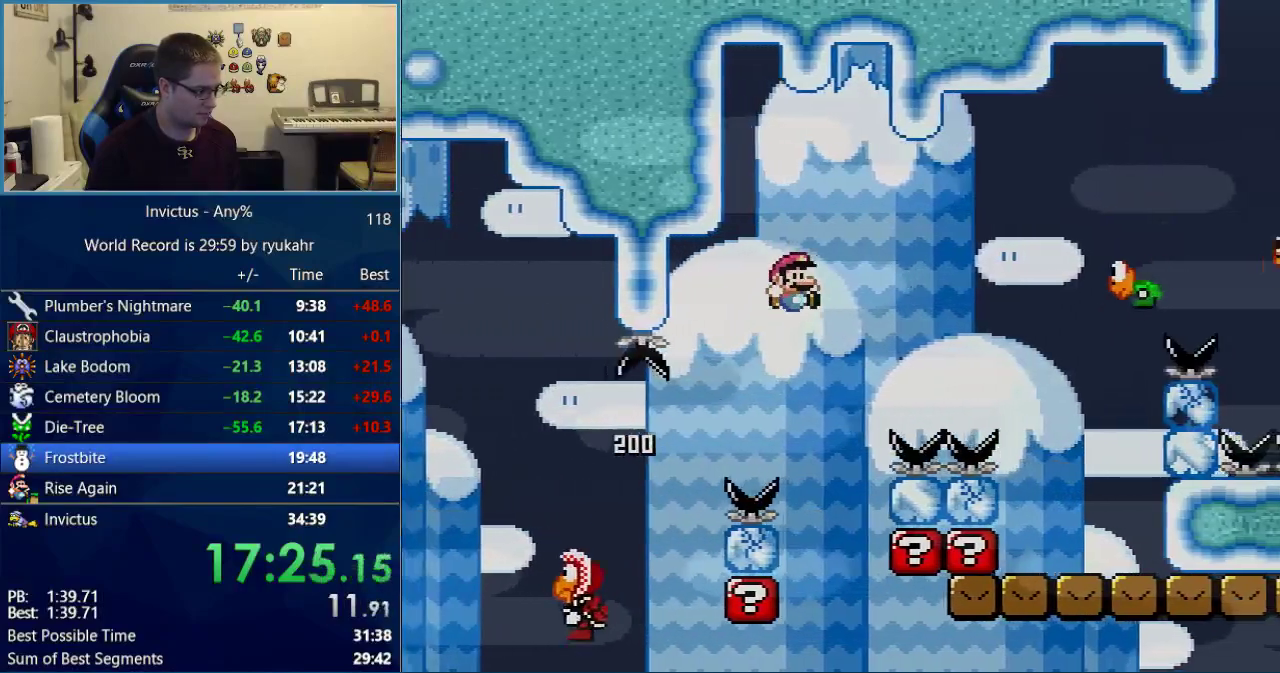
{"buttons": ["B", "Y", "DPAD_RIGHT"], "events": []}
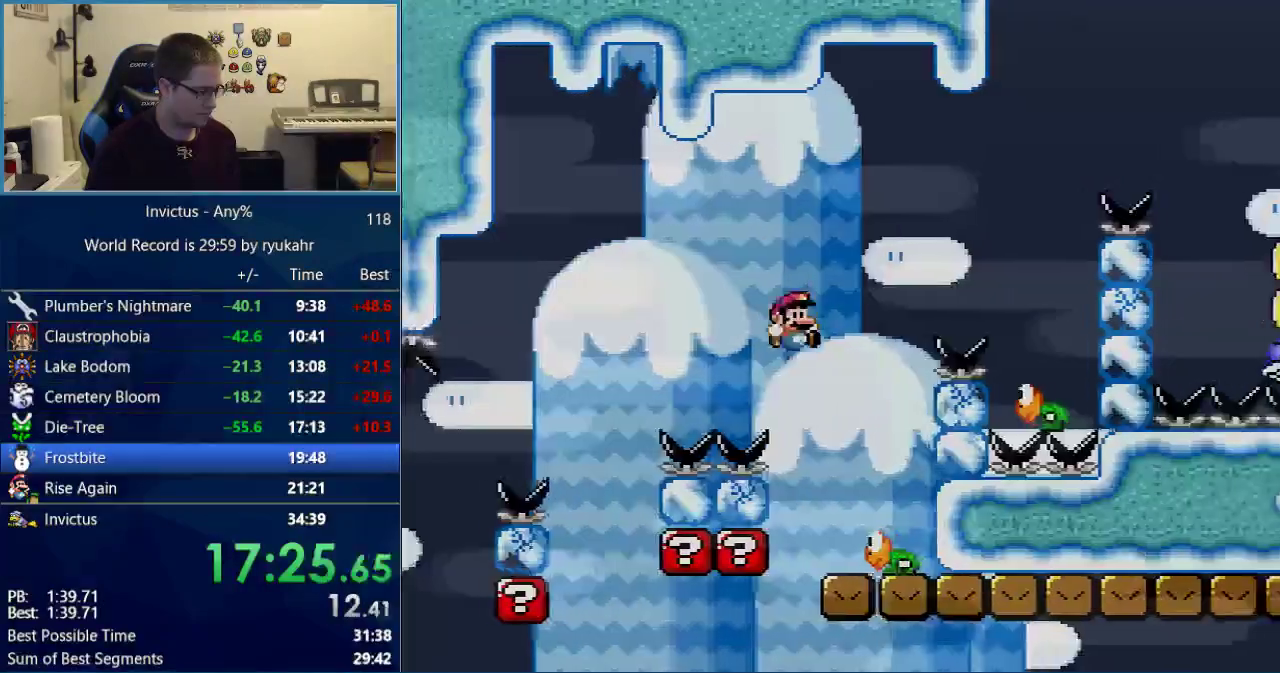
{"buttons": ["B", "Y", "DPAD_RIGHT"], "events": [[183, "DPAD_RIGHT", "up"], [217, "DPAD_LEFT", "down"], [433, "DPAD_LEFT", "up"], [450, "DPAD_RIGHT", "down"]]}
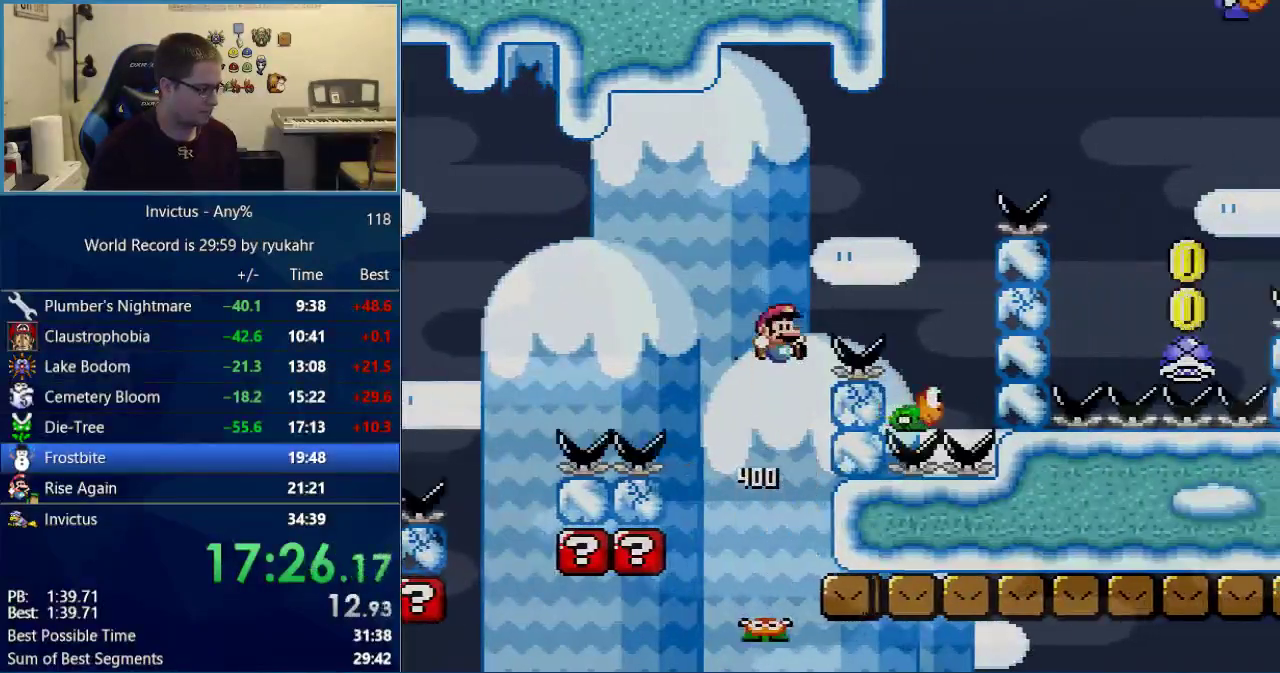
{"buttons": ["B", "Y", "DPAD_RIGHT"], "events": []}
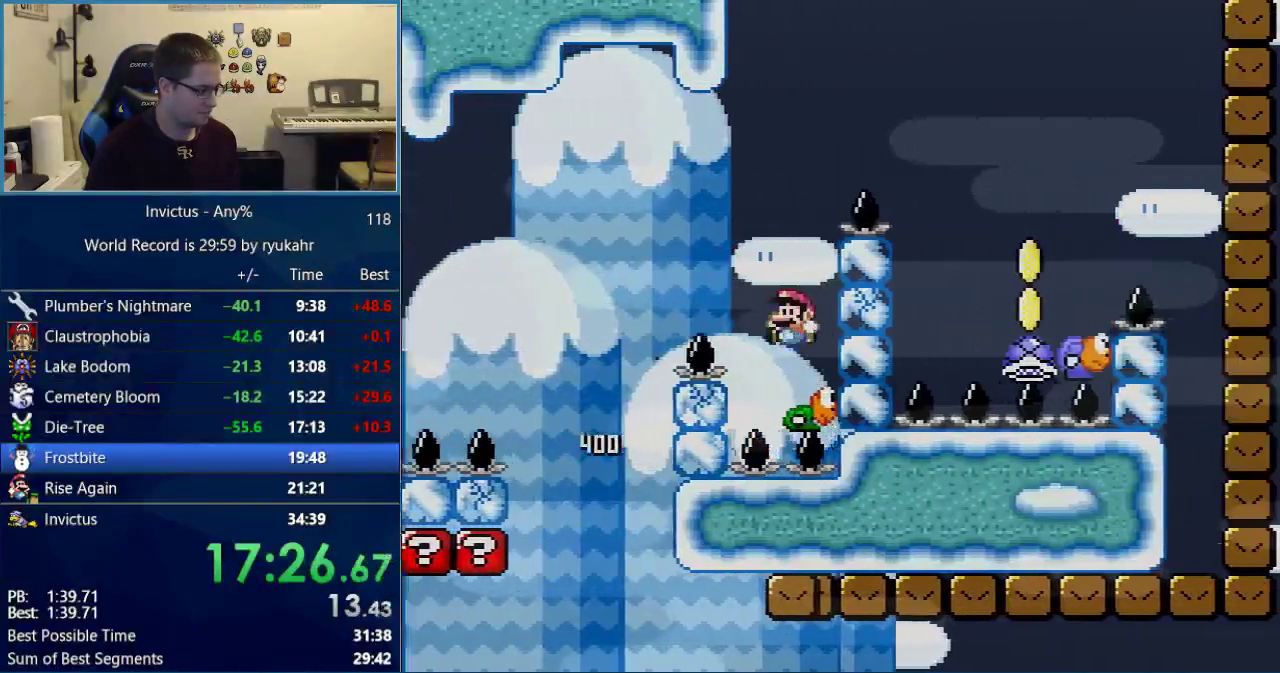
{"buttons": ["B", "Y", "DPAD_RIGHT"], "events": [[17, "DPAD_LEFT", "down"], [17, "DPAD_RIGHT", "up"], [267, "DPAD_LEFT", "up"], [267, "DPAD_RIGHT", "down"]]}
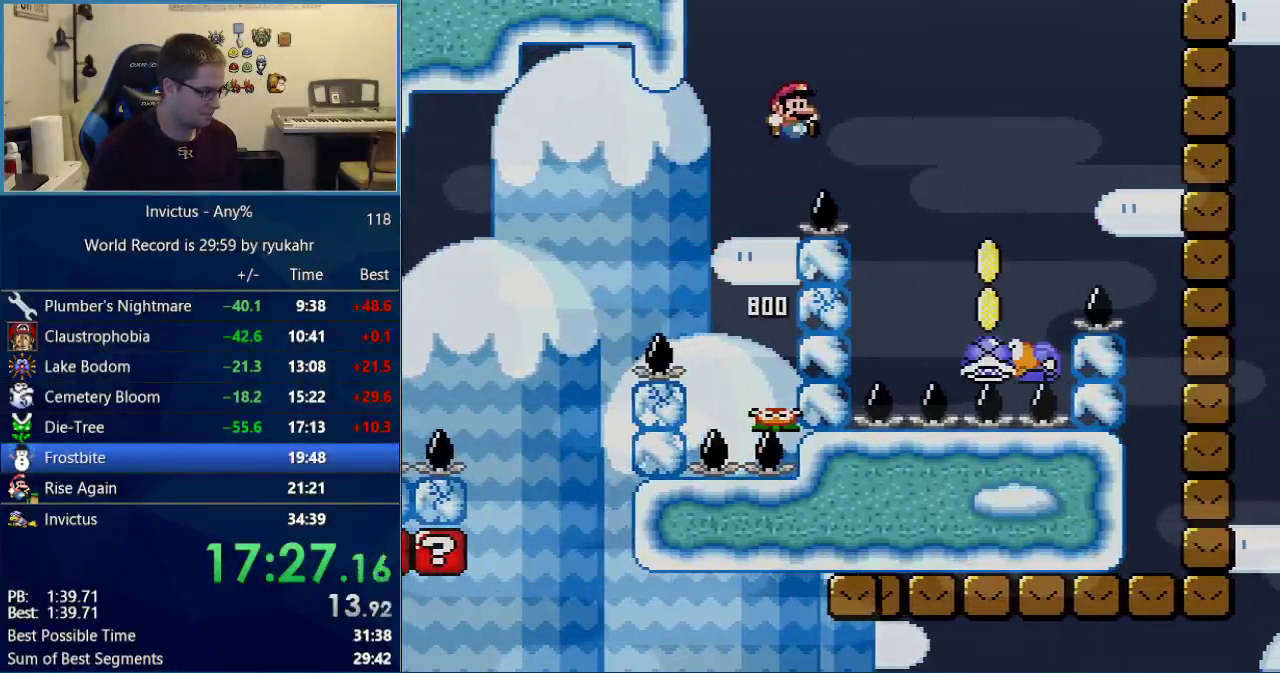
{"buttons": ["B", "Y", "DPAD_LEFT"], "events": [[367, "DPAD_LEFT", "down"], [367, "DPAD_RIGHT", "up"]]}
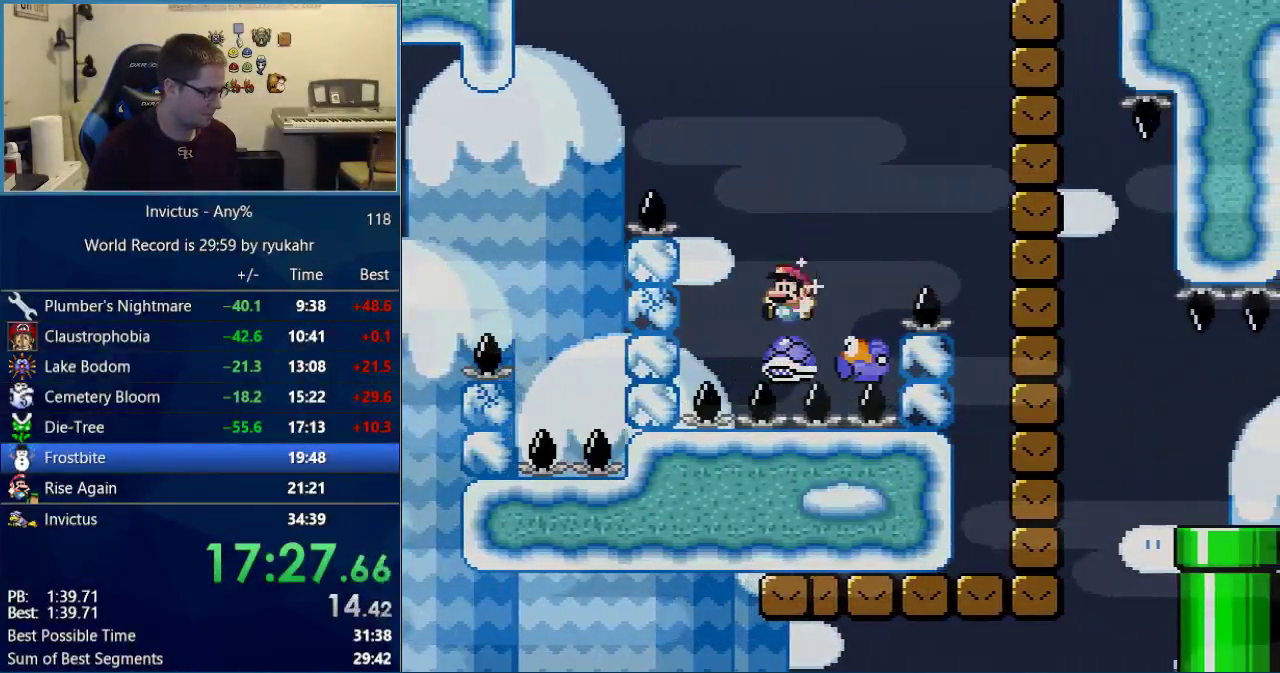
{"buttons": ["B", "Y", "DPAD_RIGHT"], "events": [[233, "DPAD_LEFT", "up"], [267, "DPAD_RIGHT", "down"]]}
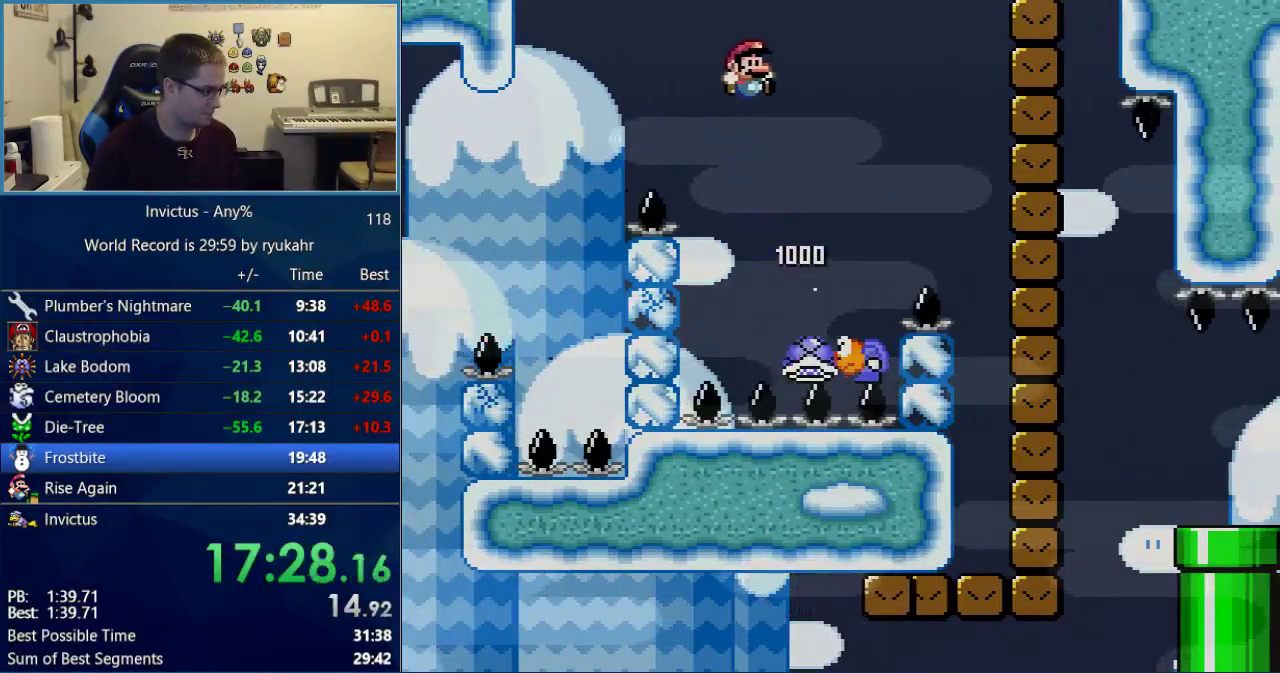
{"buttons": ["B", "Y", "DPAD_LEFT"], "events": [[50, "DPAD_RIGHT", "up"], [267, "DPAD_LEFT", "down"]]}
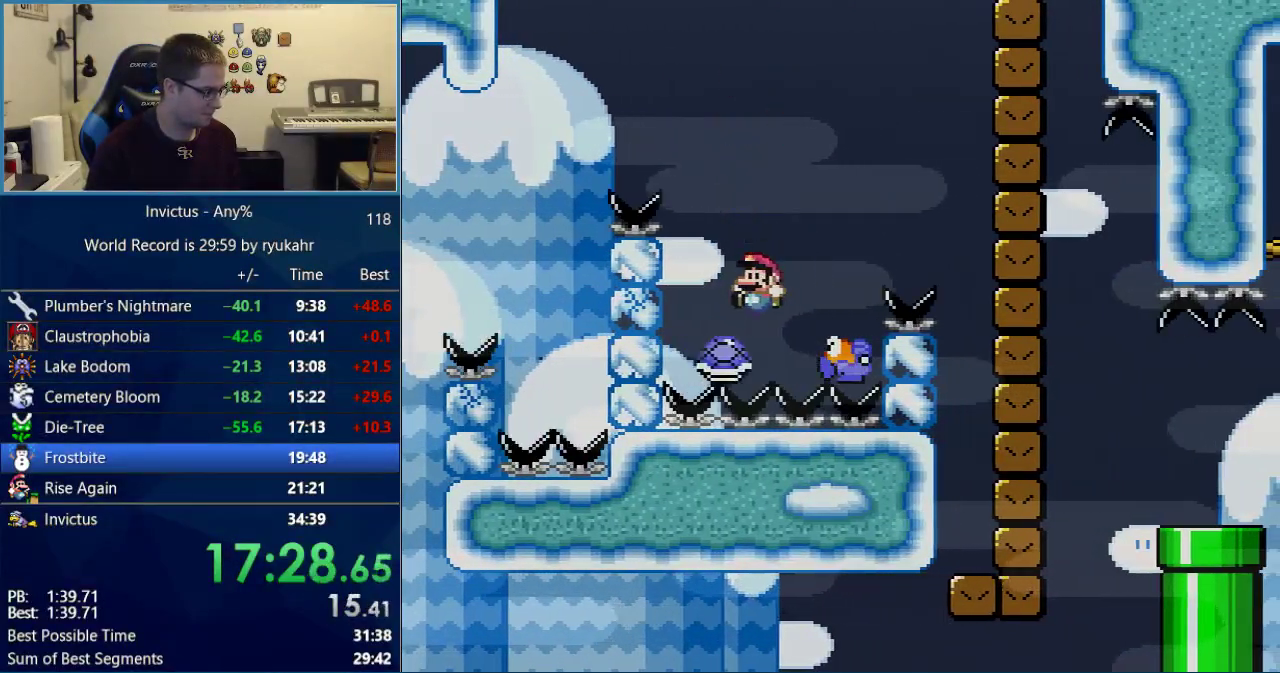
{"buttons": ["B", "Y"], "events": [[117, "DPAD_LEFT", "up"], [117, "DPAD_RIGHT", "down"], [400, "DPAD_RIGHT", "up"]]}
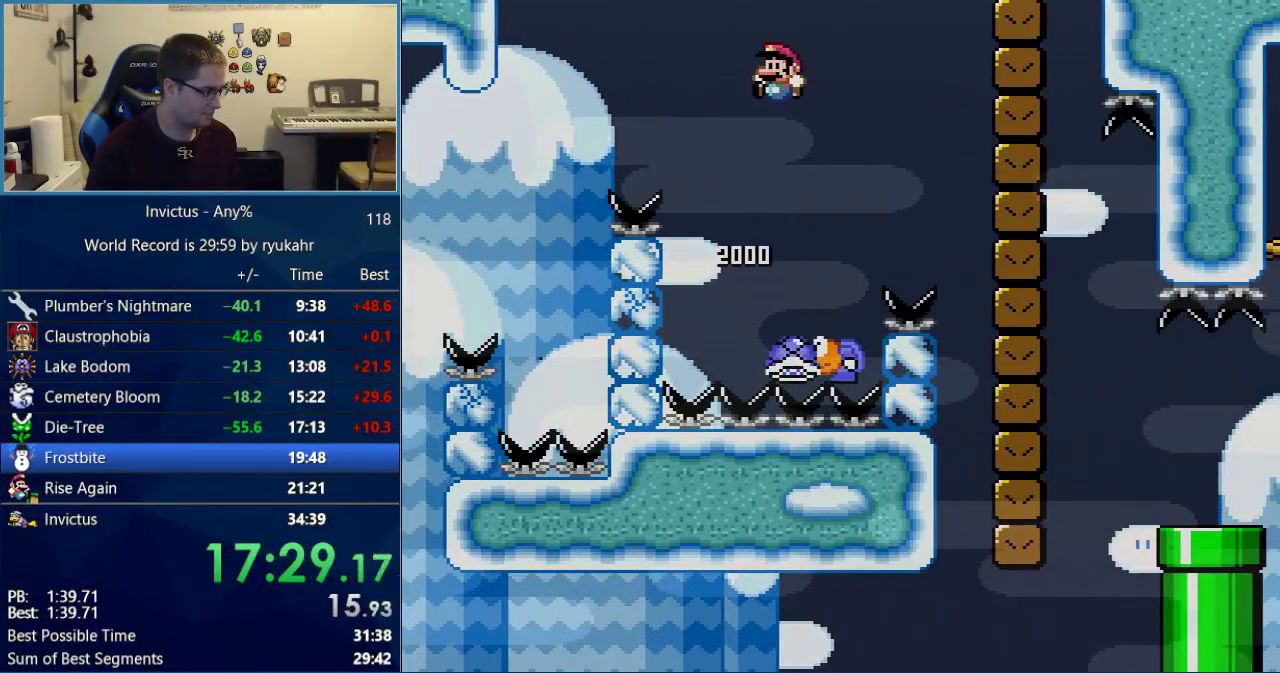
{"buttons": ["B", "Y", "DPAD_LEFT"], "events": [[17, "DPAD_LEFT", "down"], [150, "DPAD_LEFT", "up"], [267, "DPAD_LEFT", "down"]]}
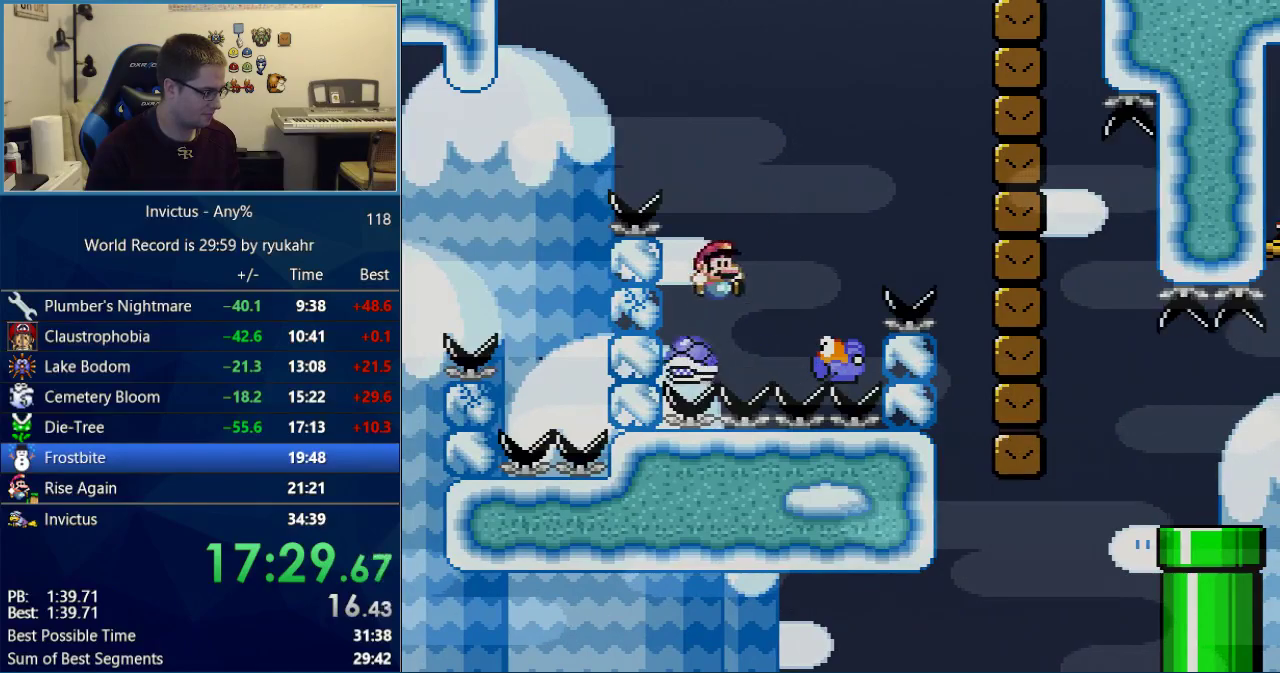
{"buttons": ["B", "Y"], "events": [[17, "DPAD_LEFT", "up"], [17, "DPAD_RIGHT", "down"], [250, "DPAD_RIGHT", "up"], [333, "DPAD_LEFT", "down"], [433, "DPAD_LEFT", "up"]]}
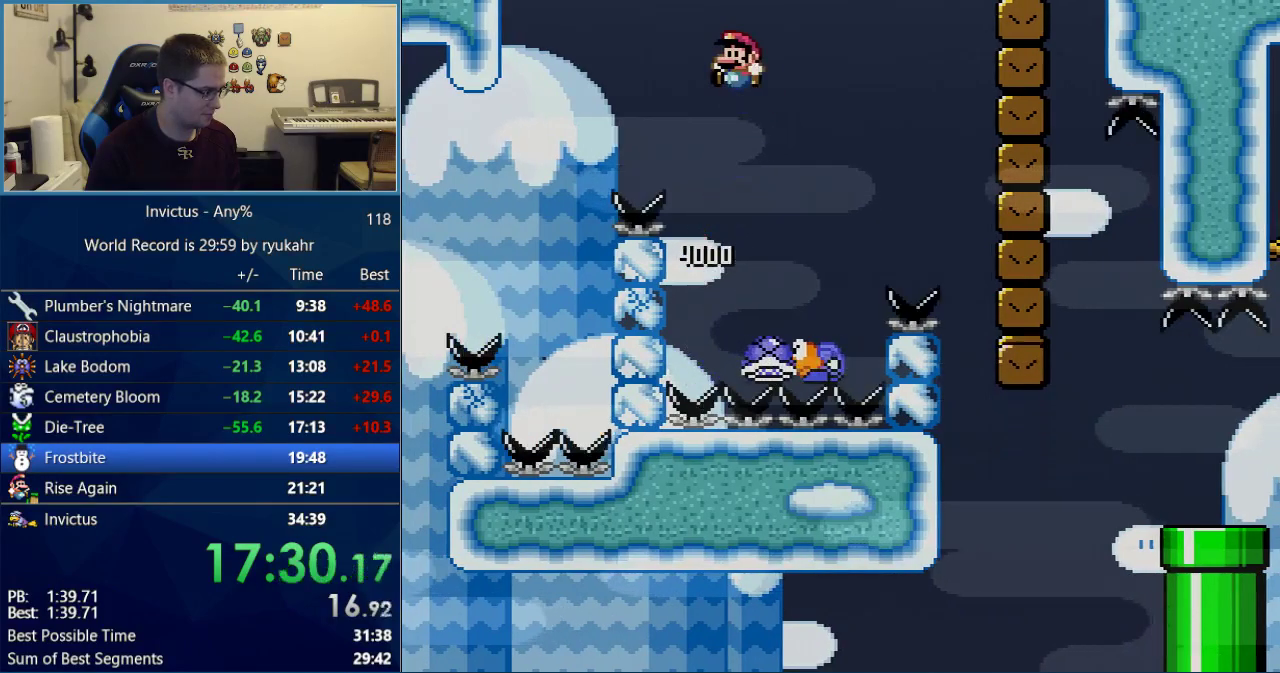
{"buttons": ["B", "Y", "DPAD_LEFT"], "events": [[233, "DPAD_RIGHT", "down"], [400, "DPAD_RIGHT", "up"], [467, "DPAD_LEFT", "down"]]}